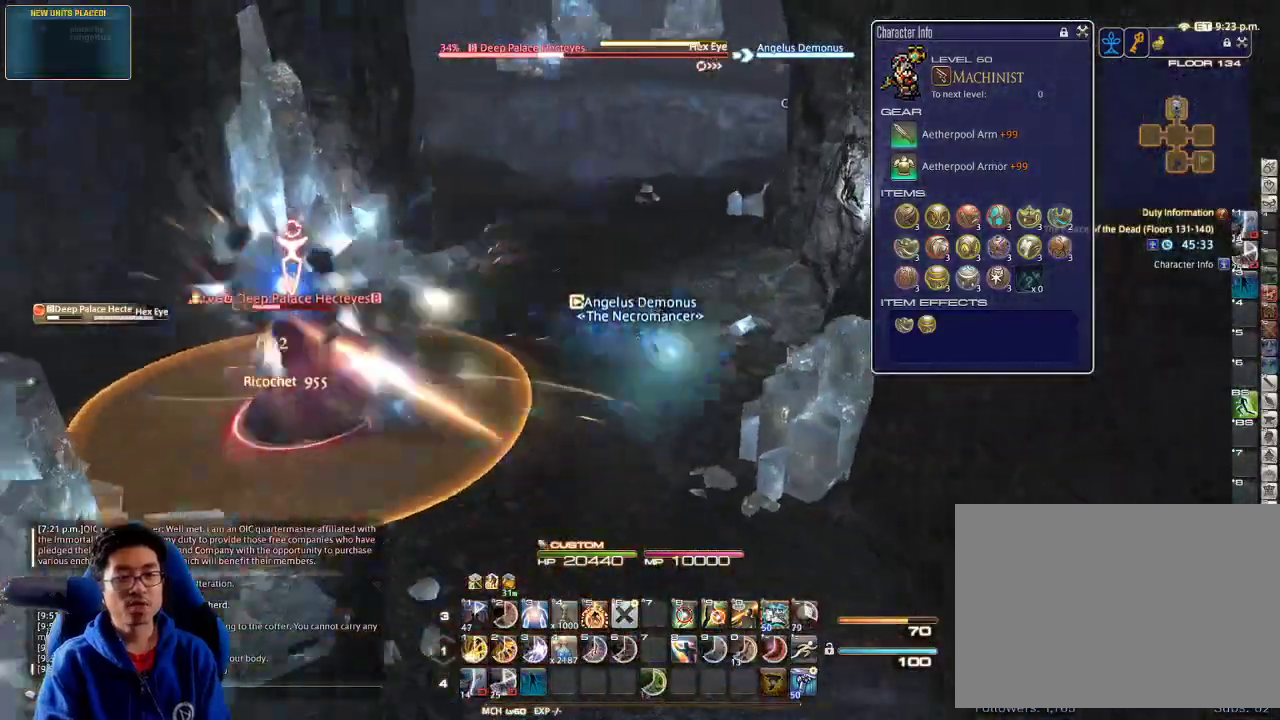
Gameplay with keyboard; each line is a JSON object with the keys held at the frame after it. "events" lists presses ("down") and releases ("up") of ".", "/", "0", "1", "2", "3", "4", "5", "6", "7", "8", "9", "a", "alt_l", "alt_r", "b", "backslash", "backspace", "c", "caps_lock", "comma", "ctrl_l", "ctrl_r", "d", "down", "e", "equals", "escape", "f", "f1", "f10", "f11", "f12", "f2", "f3", "f4", "f5", "f6", "f7", "f8", "f9", "g", "h", "i", "j", "k", "l", "lbracket", "left", "m", "minus", "n", "o", "p", "q", "quote", "r", "rbracket", "return", "right", "s", "semicolon", "shift_l", "shift_r", "space", "super", "t", "tab", "tilde", "u", "up", "v", "w", "x", "y" and "z" between this image and that frame as [ms after this image, input, new state], when the widget could be followed in between. No other keys are recorded. Mouse input is not recorded.
{"keys": [], "events": [[467, "s", "up"]]}
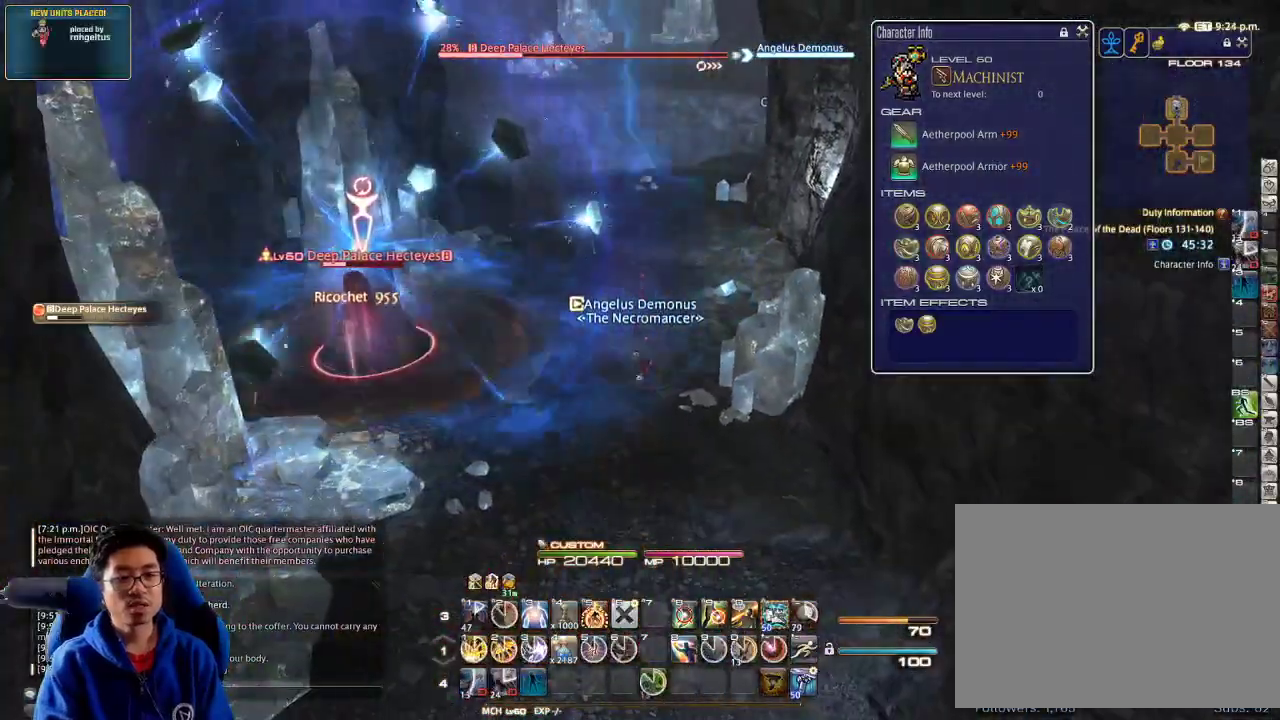
{"keys": ["w"], "events": [[33, "1", "down"], [100, "1", "up"], [167, "1", "down"], [167, "w", "down"], [233, "1", "up"], [267, "1", "down"], [333, "1", "up"], [400, "1", "down"], [500, "1", "up"]]}
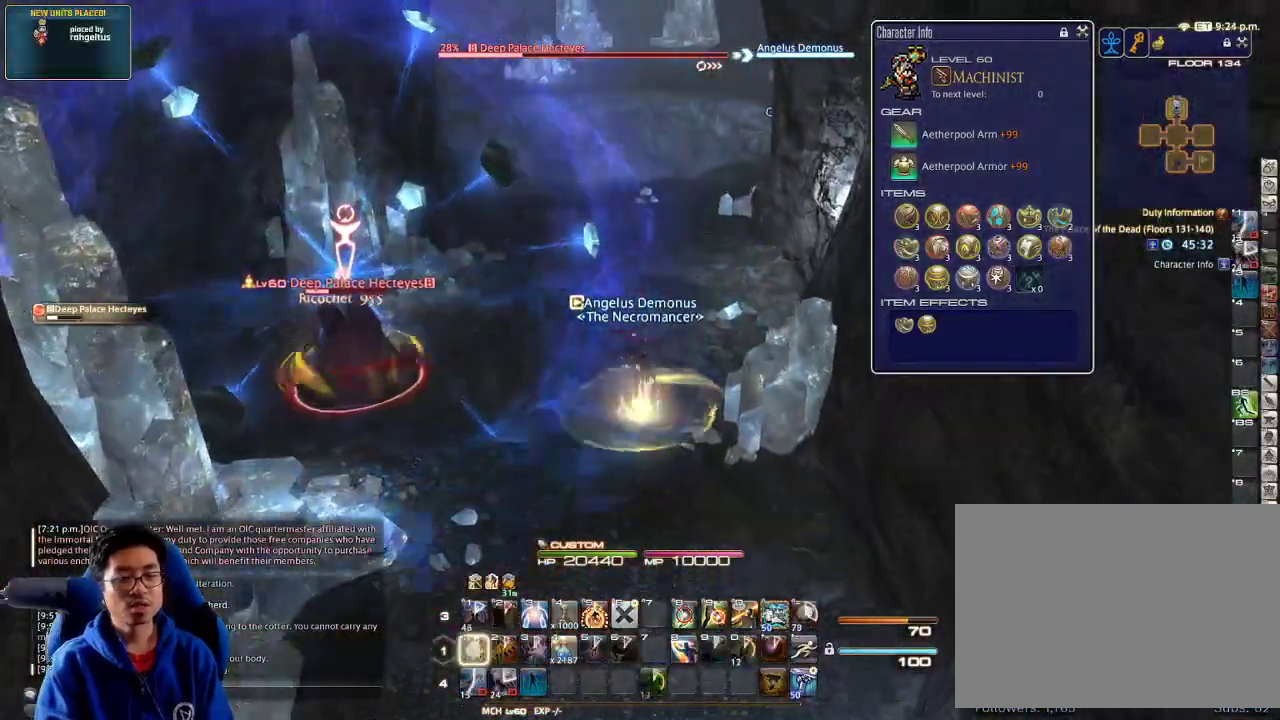
{"keys": ["a", "rbracket", "w"], "events": [[33, "1", "down"], [100, "1", "up"], [167, "1", "down"], [267, "1", "up"], [433, "rbracket", "down"], [467, "a", "down"]]}
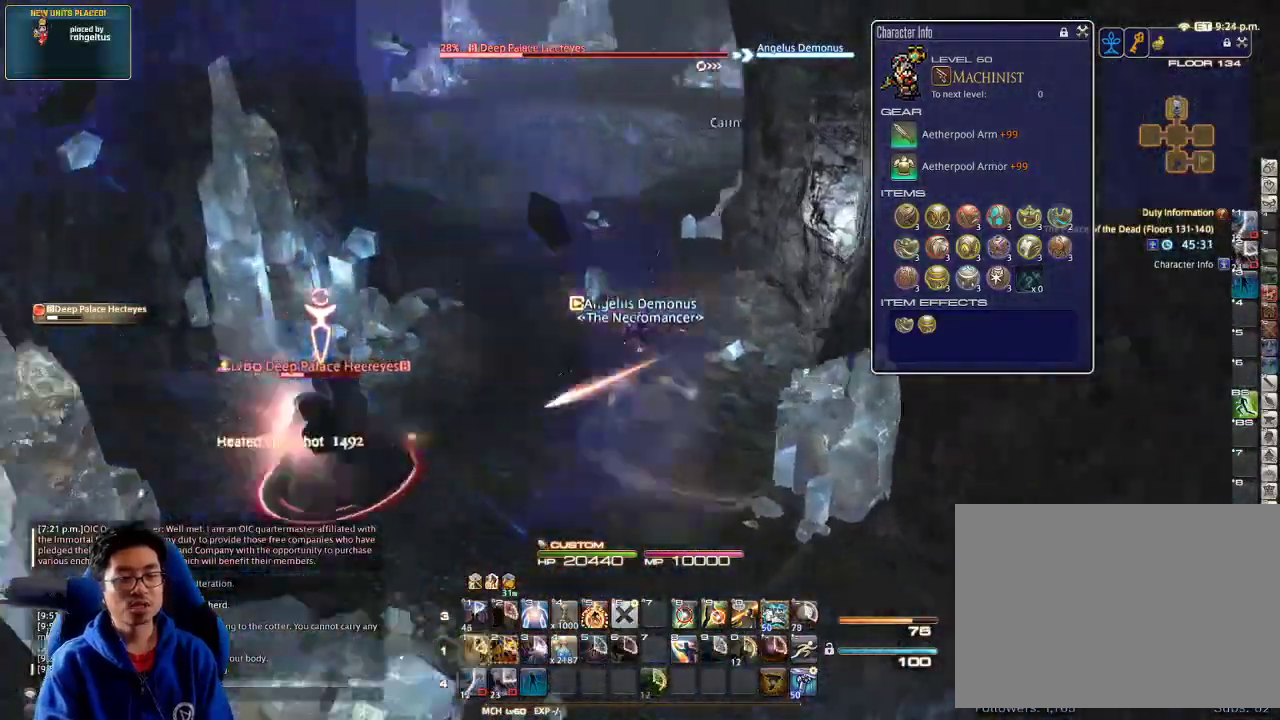
{"keys": ["d"], "events": [[33, "w", "up"], [200, "s", "down"], [267, "a", "up"], [367, "d", "down"], [467, "s", "up"], [500, "rbracket", "up"]]}
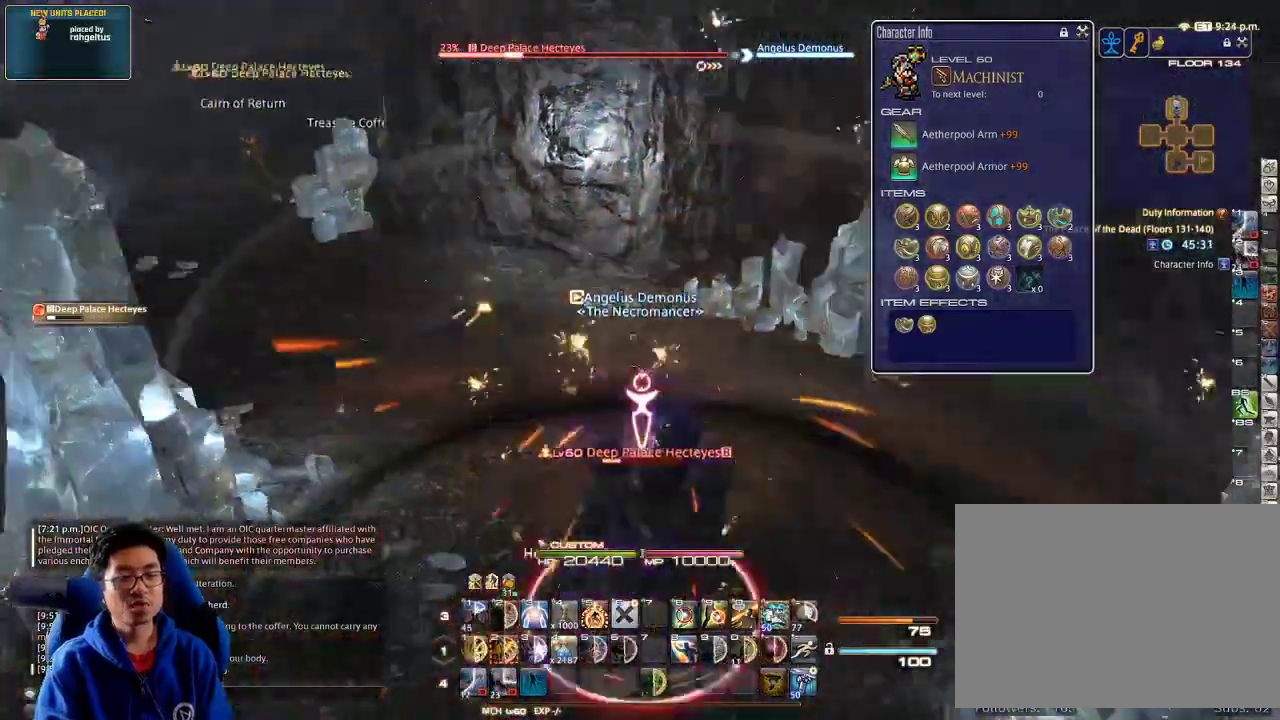
{"keys": ["d"], "events": [[100, "rbracket", "down"], [500, "rbracket", "up"]]}
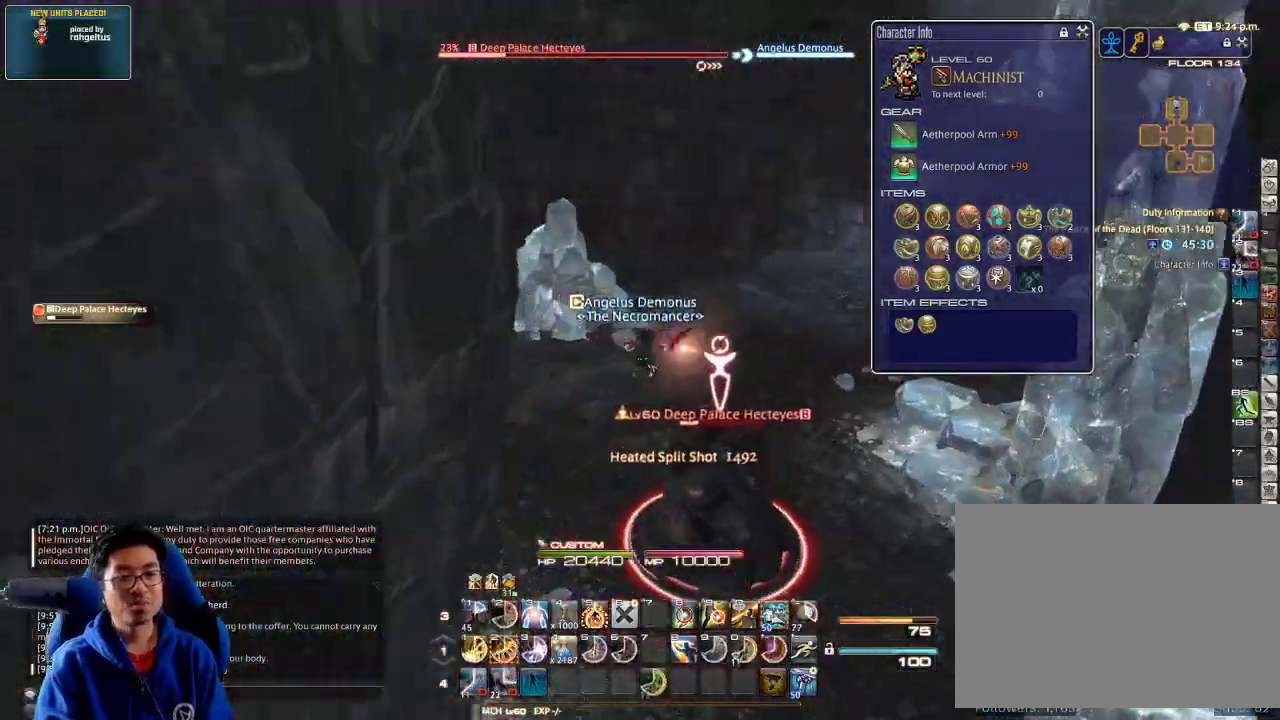
{"keys": ["2", "rbracket"], "events": [[233, "d", "up"], [233, "rbracket", "down"], [300, "2", "down"], [367, "2", "up"], [467, "2", "down"]]}
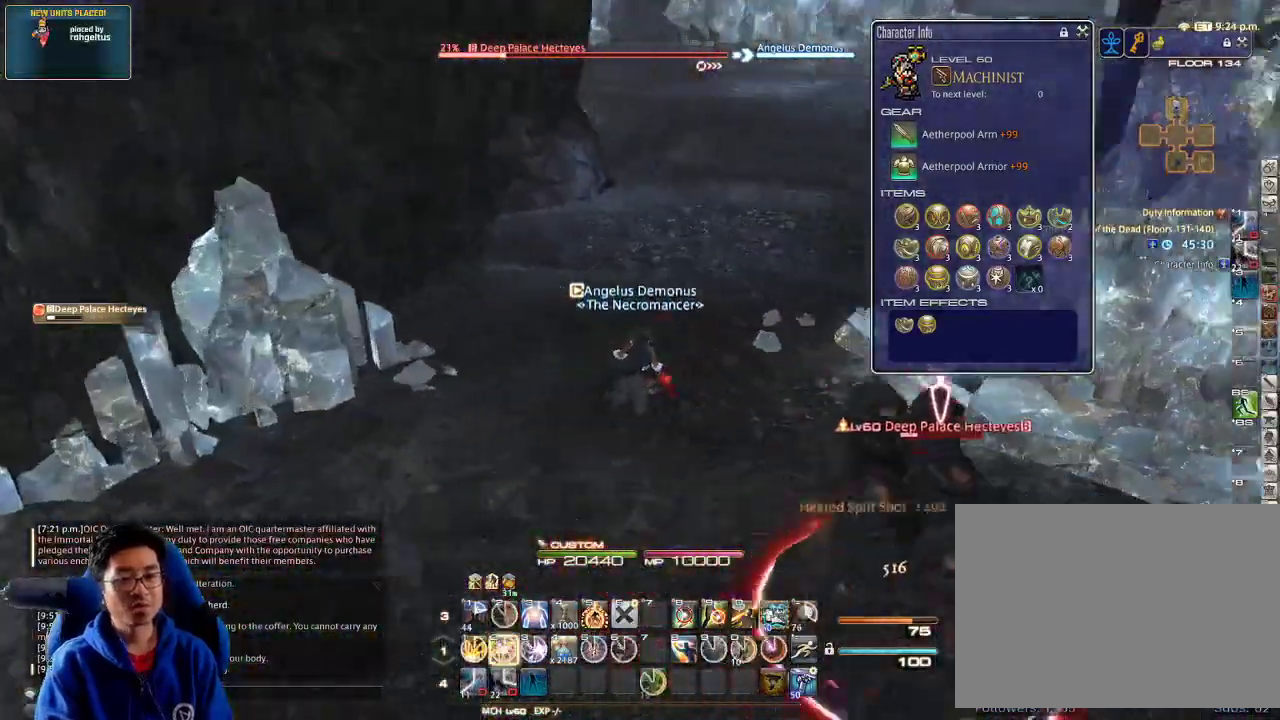
{"keys": ["rbracket", "w"], "events": [[33, "2", "up"], [67, "2", "down"], [200, "2", "up"], [300, "w", "down"]]}
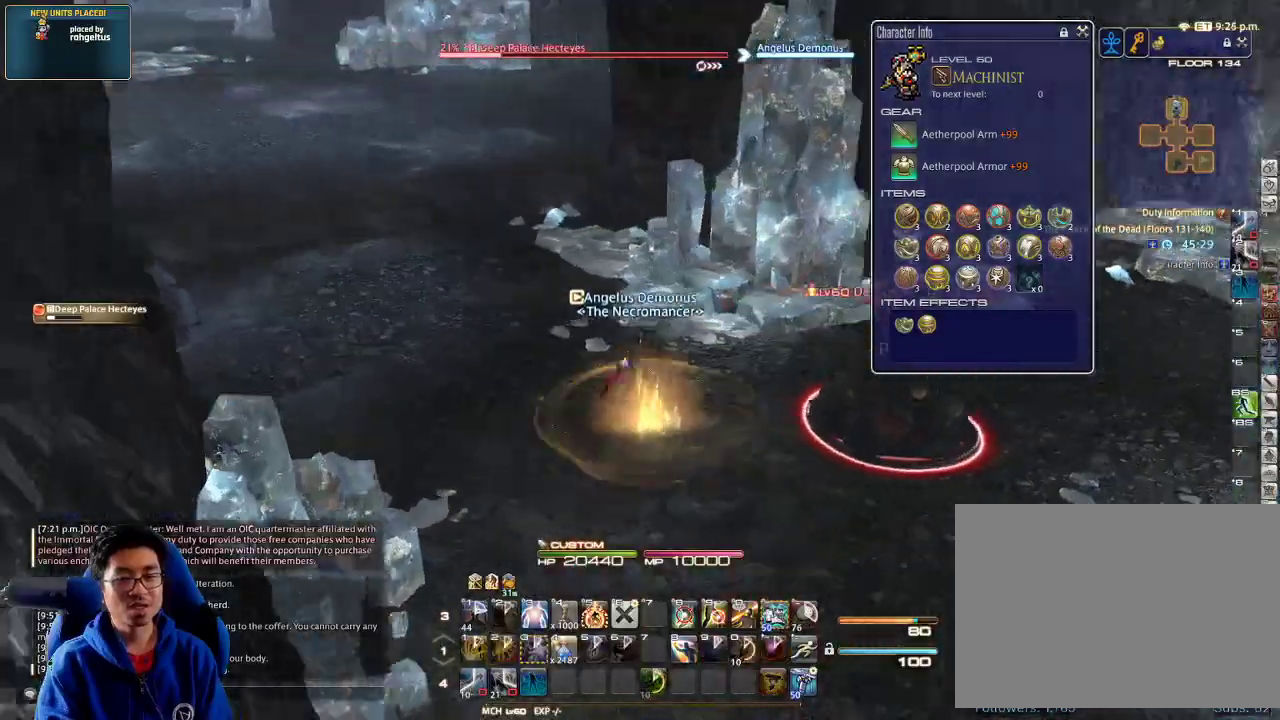
{"keys": ["d", "rbracket"], "events": [[400, "d", "down"], [467, "w", "up"]]}
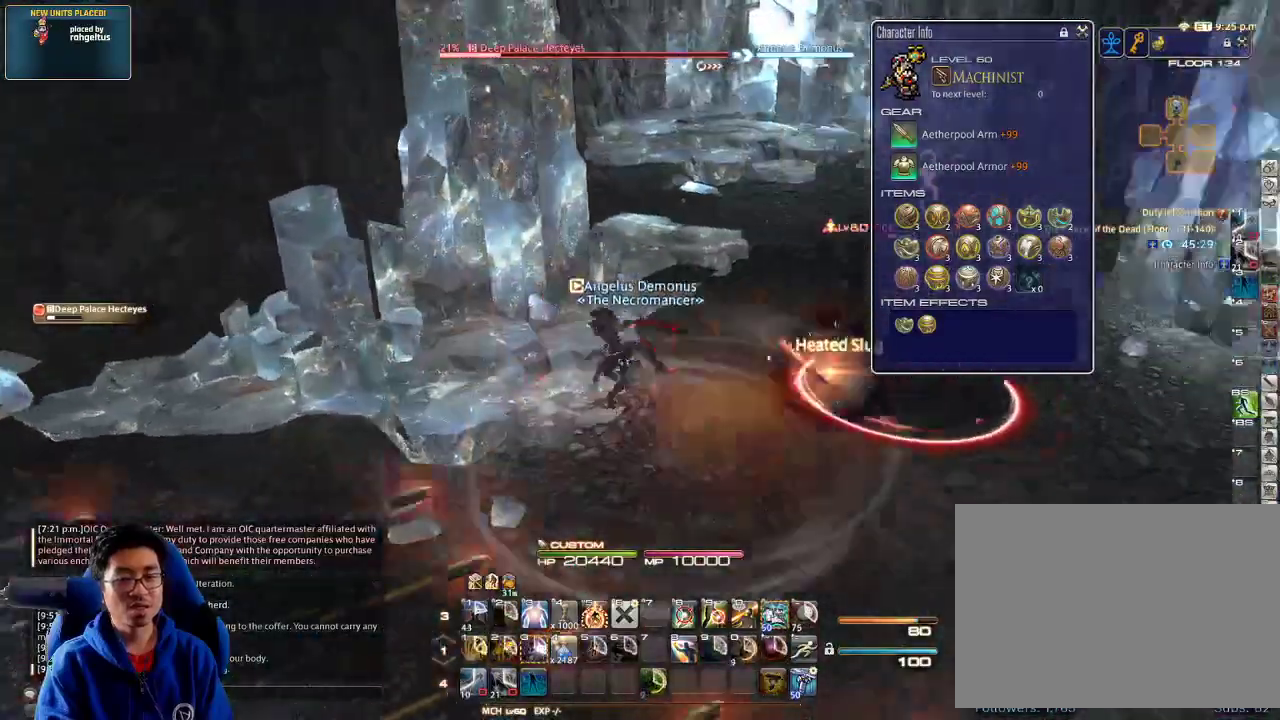
{"keys": ["d", "rbracket"], "events": []}
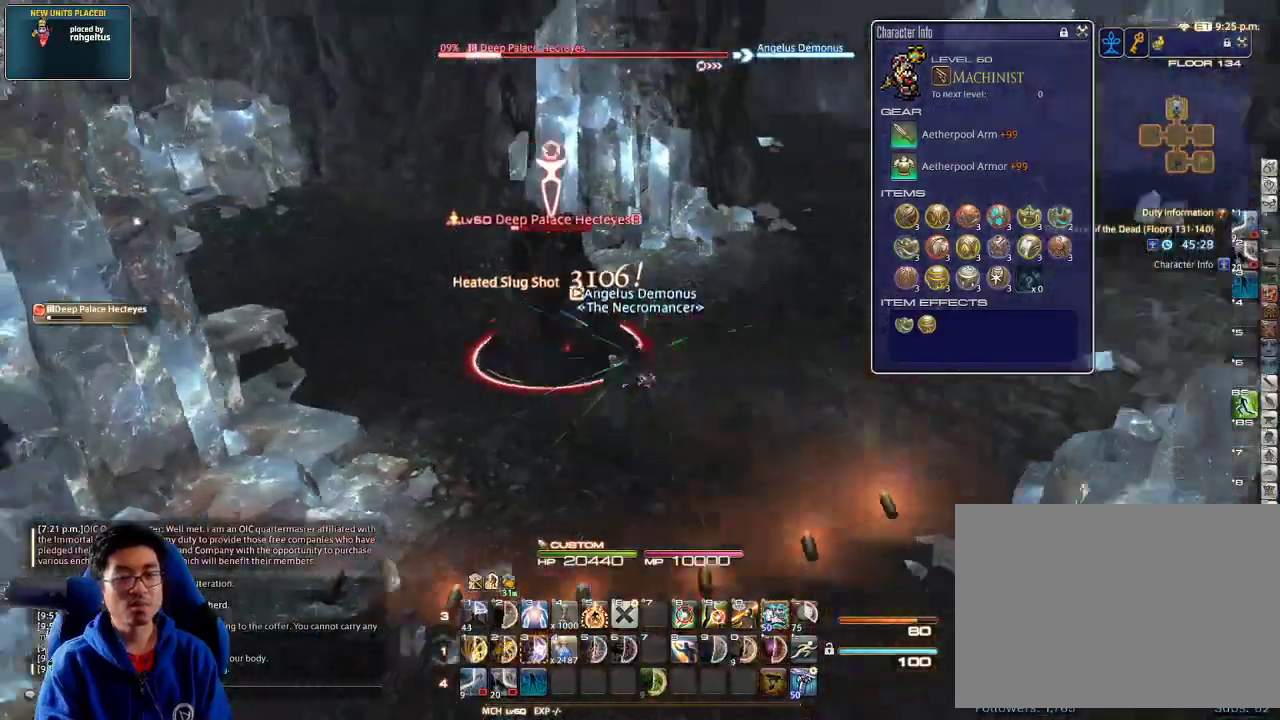
{"keys": ["w"], "events": [[67, "w", "down"], [133, "rbracket", "up"], [167, "a", "down"], [200, "d", "up"], [367, "a", "up"]]}
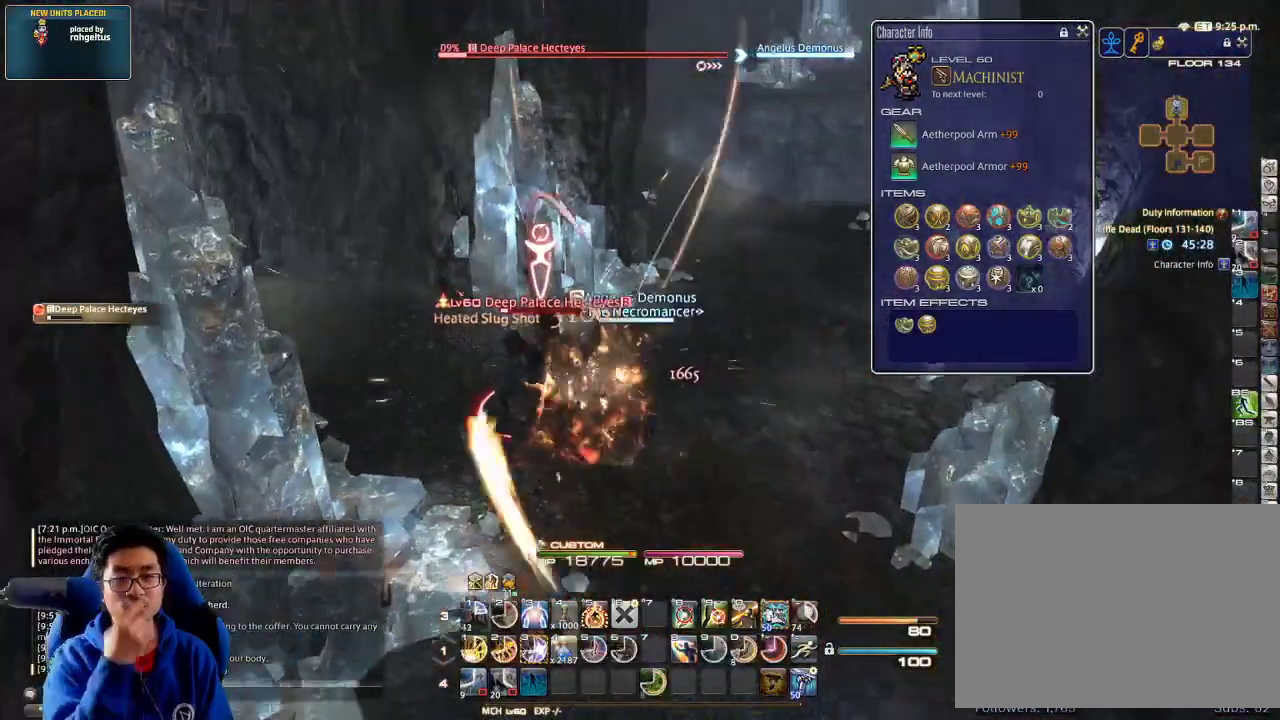
{"keys": ["w"], "events": [[33, "3", "down"], [167, "3", "up"], [200, "3", "down"], [267, "3", "up"], [367, "3", "down"], [433, "3", "up"]]}
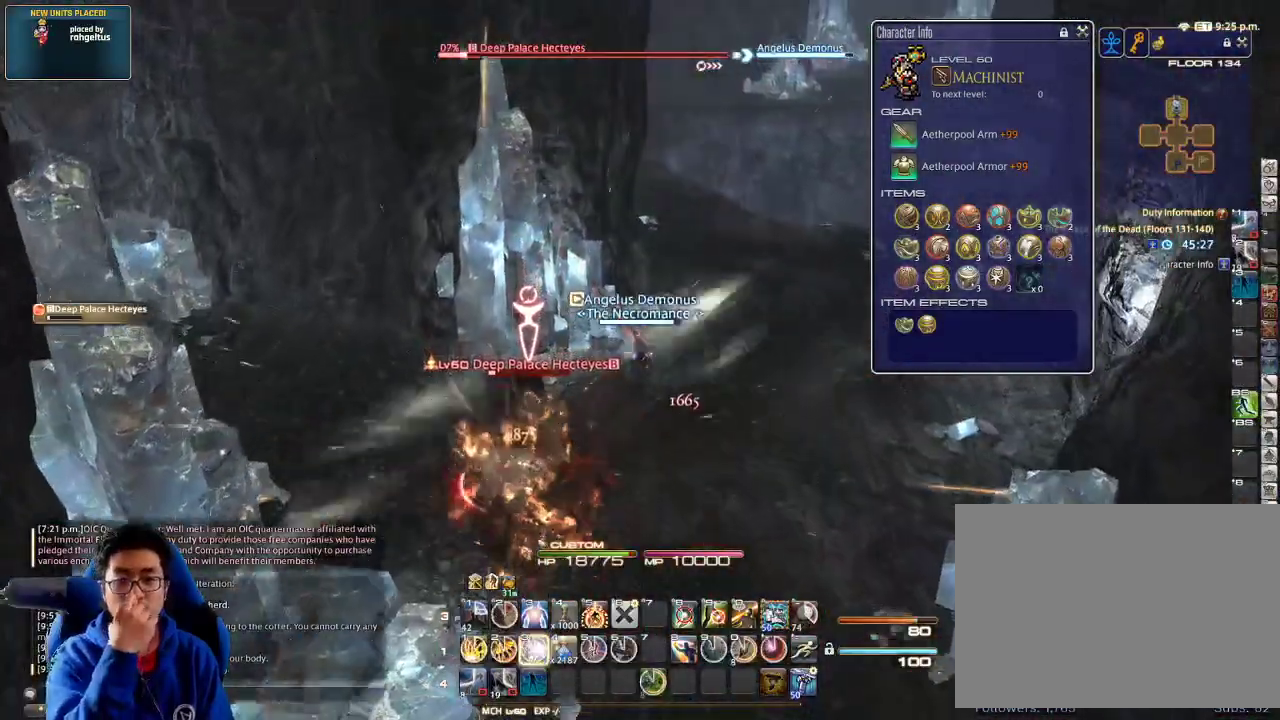
{"keys": ["w"], "events": [[67, "d", "down"], [367, "d", "up"]]}
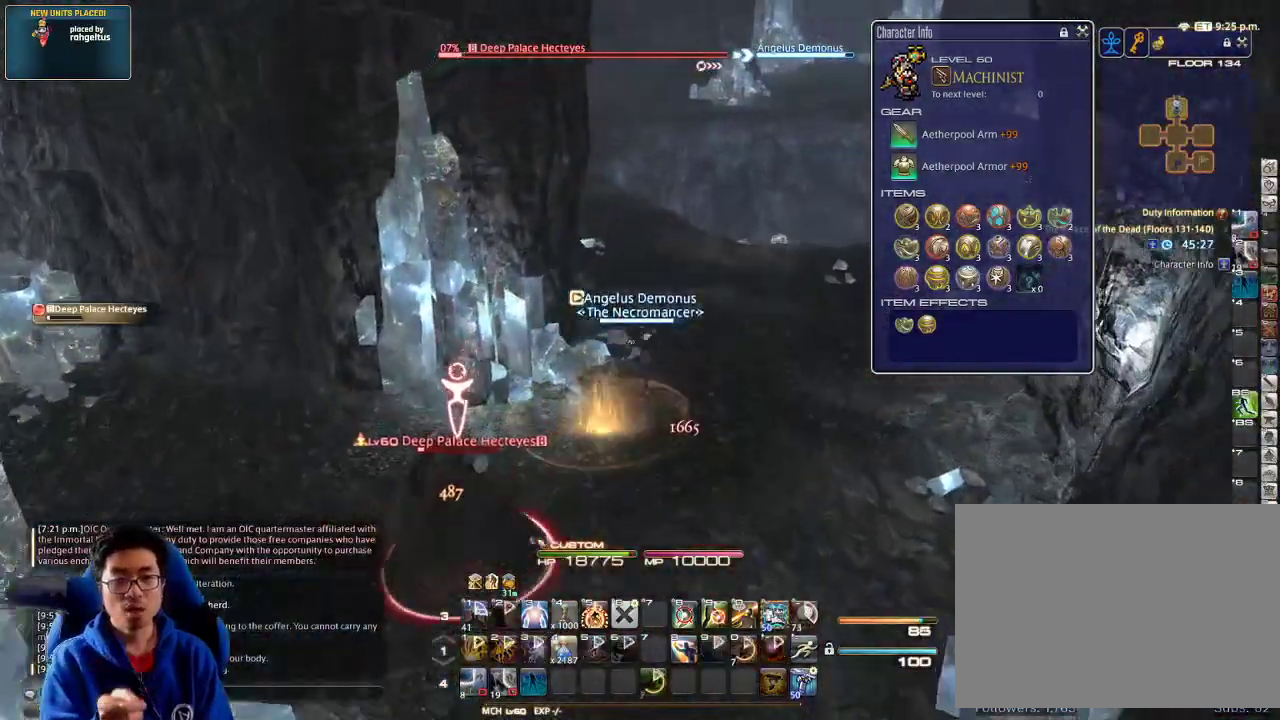
{"keys": ["w"], "events": []}
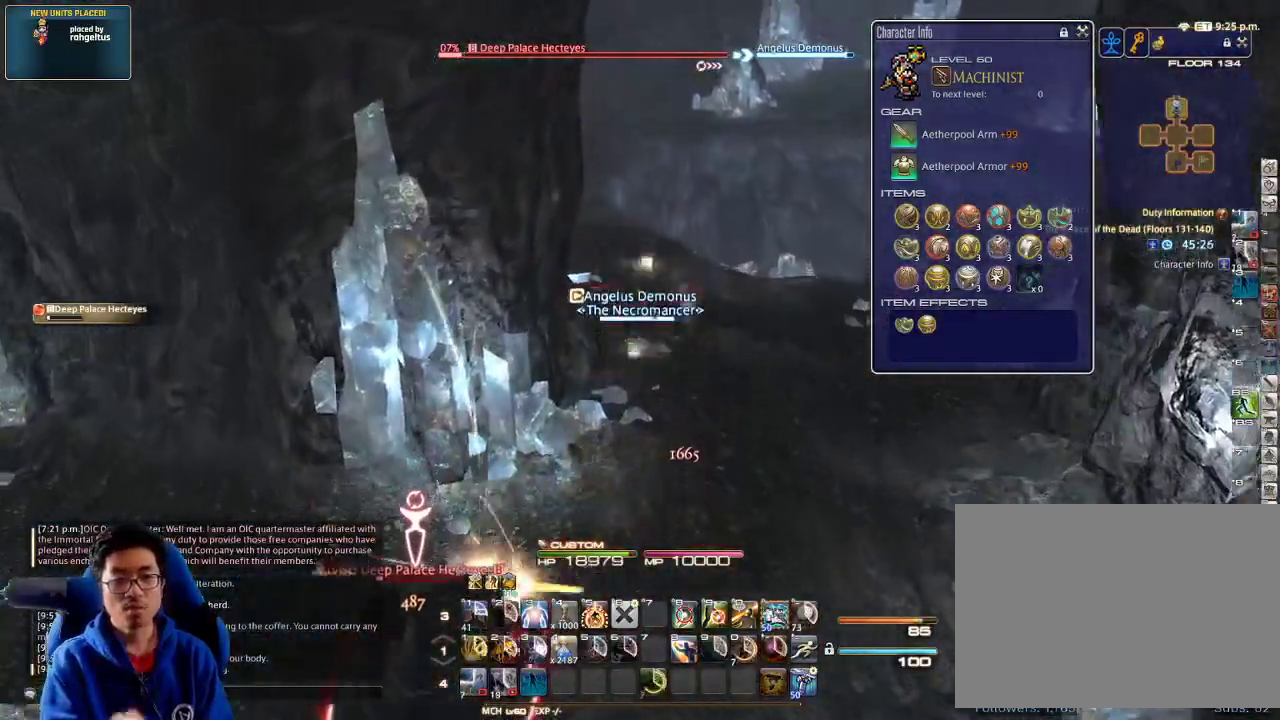
{"keys": ["p", "w"], "events": [[200, "a", "down"], [333, "a", "up"], [400, "p", "down"]]}
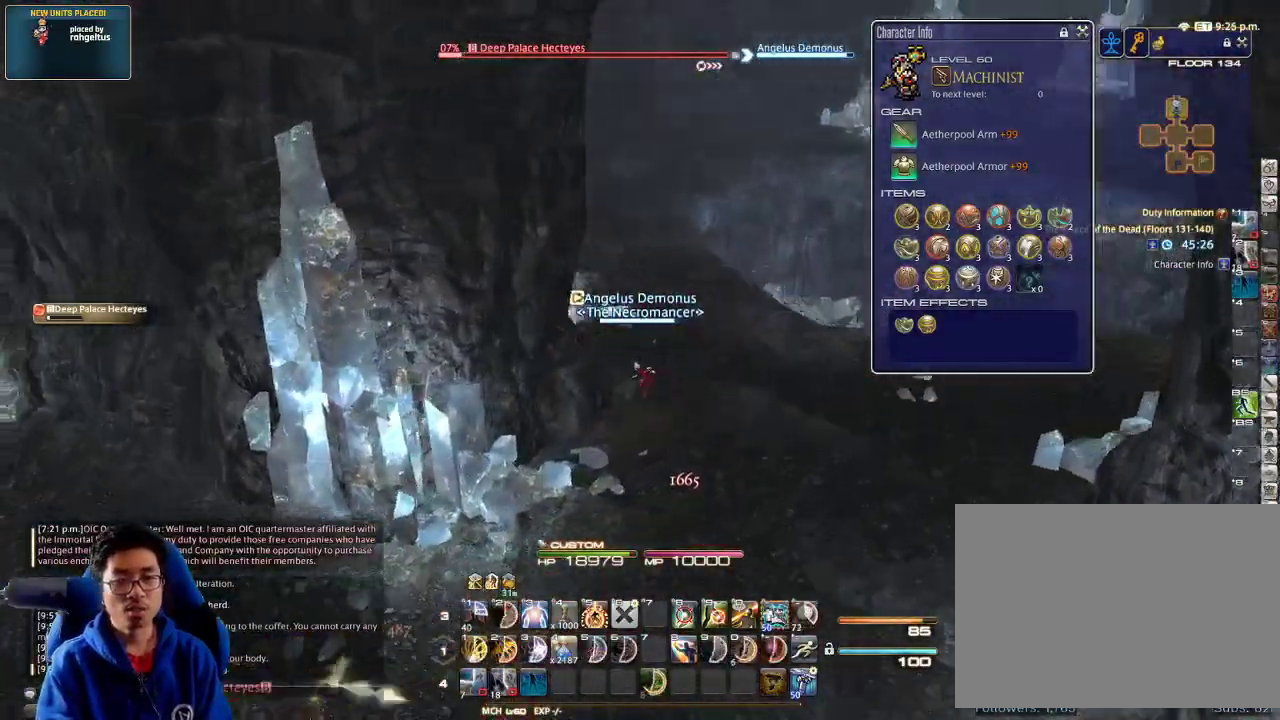
{"keys": ["w"], "events": [[233, "p", "up"]]}
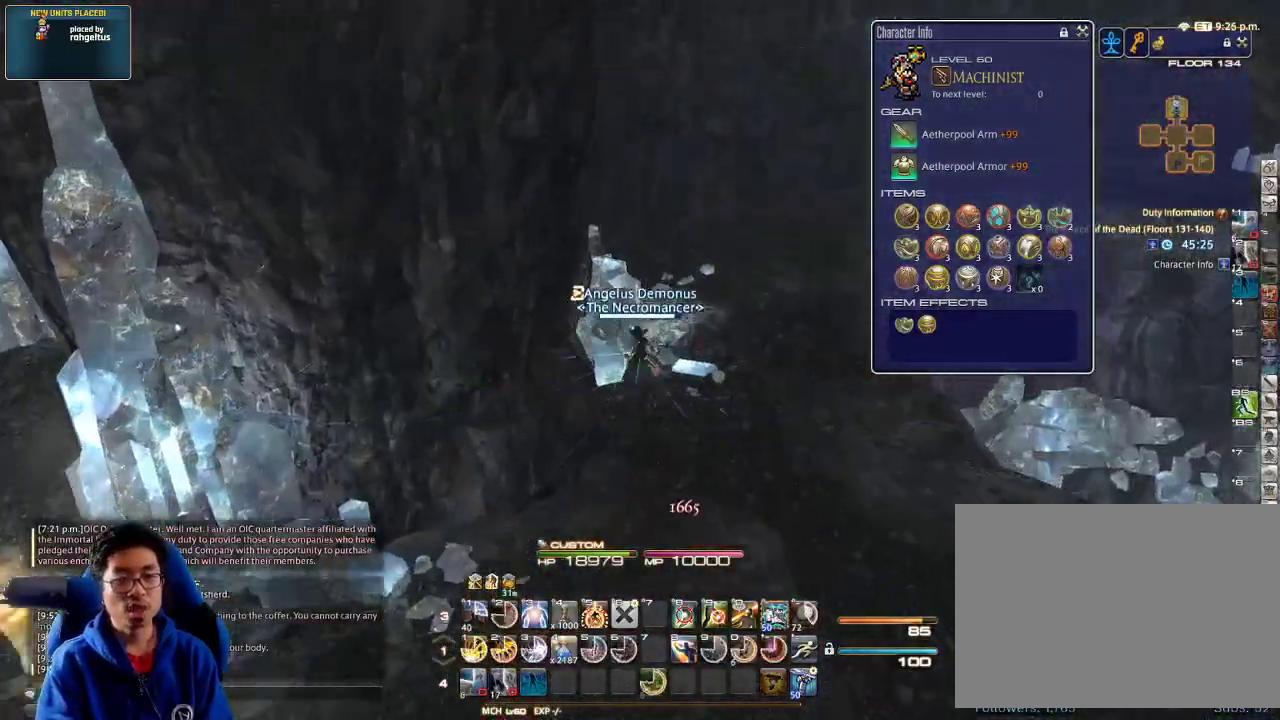
{"keys": ["w"], "events": [[267, "p", "down"], [500, "p", "up"]]}
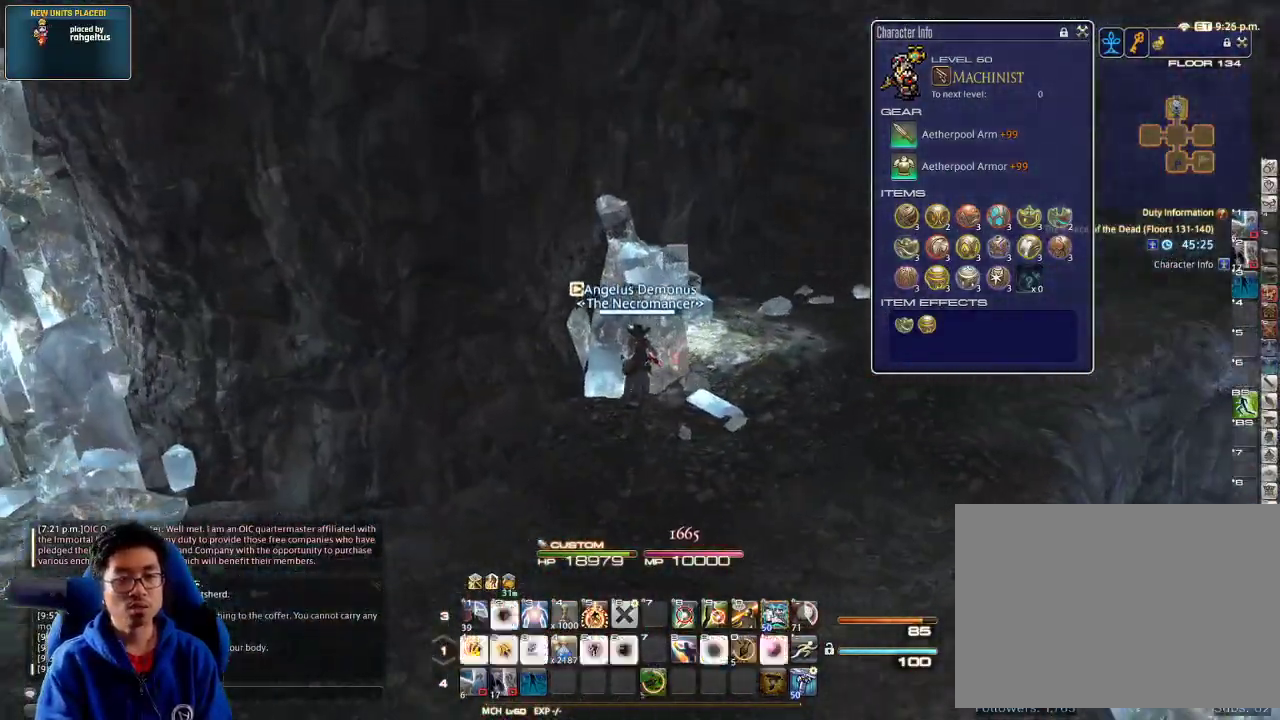
{"keys": ["d", "w"], "events": [[100, "d", "down"]]}
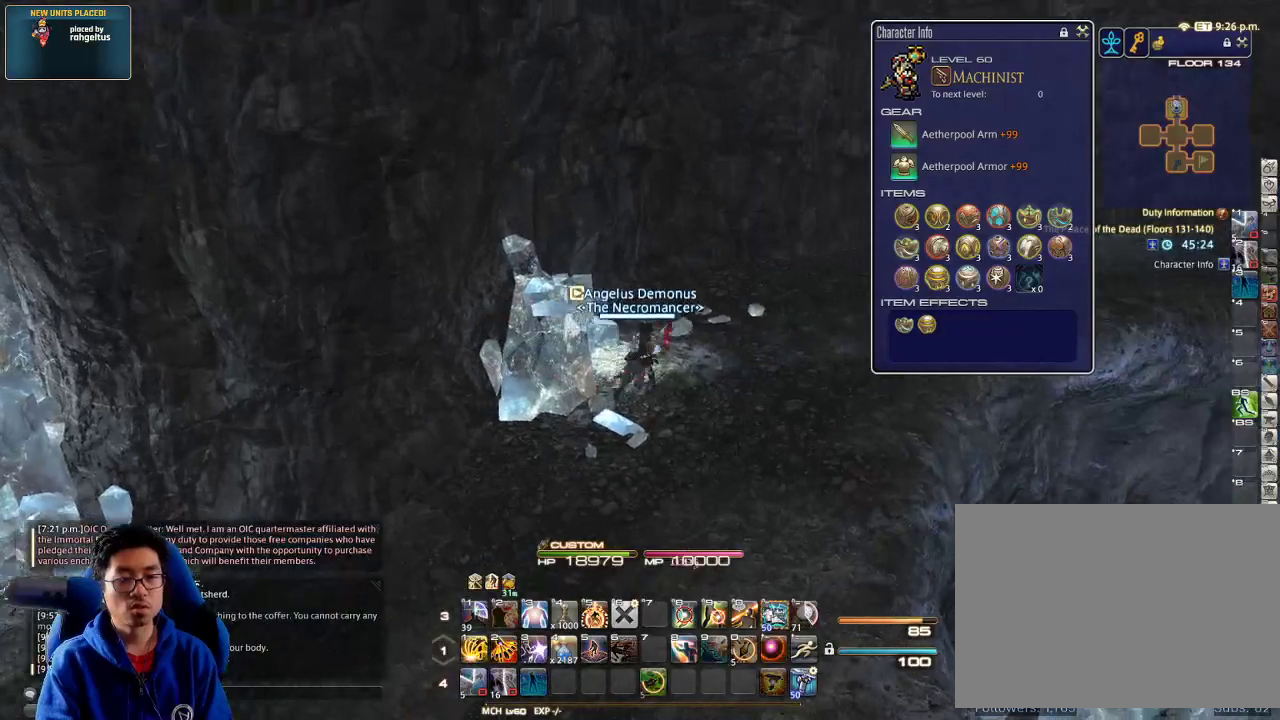
{"keys": ["w"], "events": [[33, "d", "up"]]}
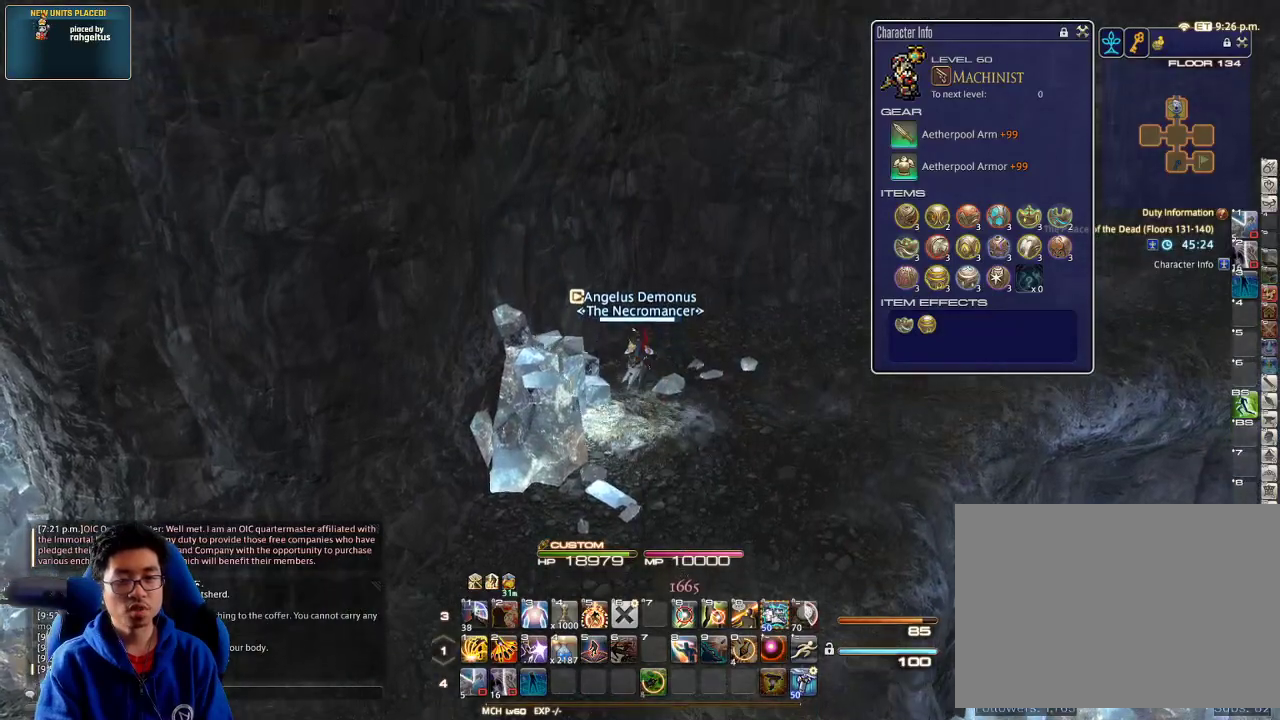
{"keys": ["rbracket", "w"], "events": [[300, "rbracket", "down"], [400, "minus", "down"], [467, "minus", "up"]]}
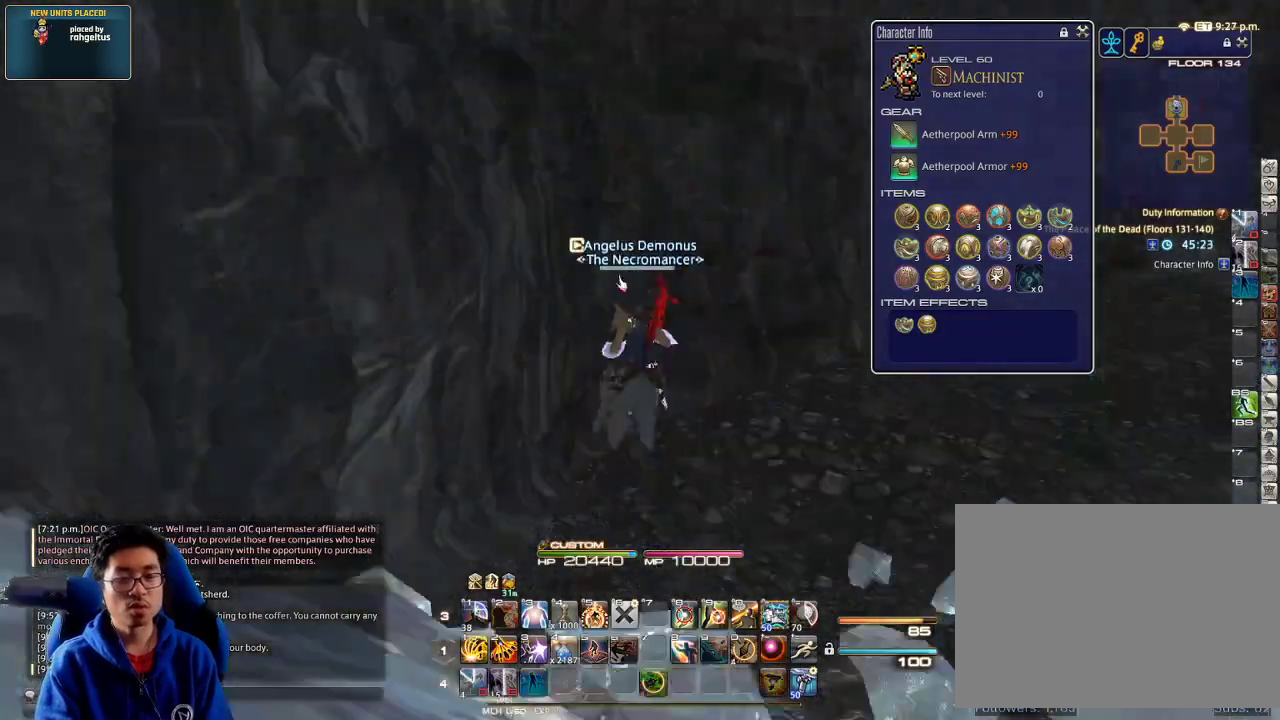
{"keys": ["w"], "events": [[200, "rbracket", "up"]]}
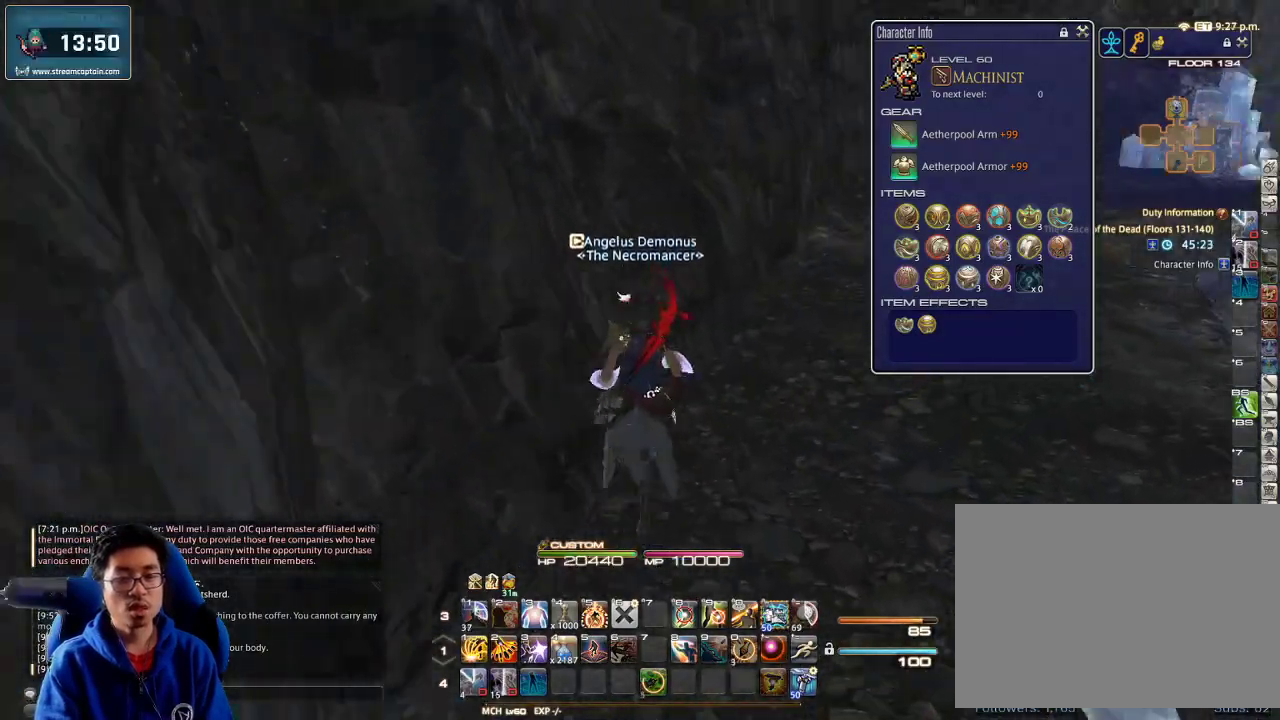
{"keys": ["backspace", "w"], "events": [[200, "rbracket", "down"], [267, "rbracket", "up"], [433, "backspace", "down"]]}